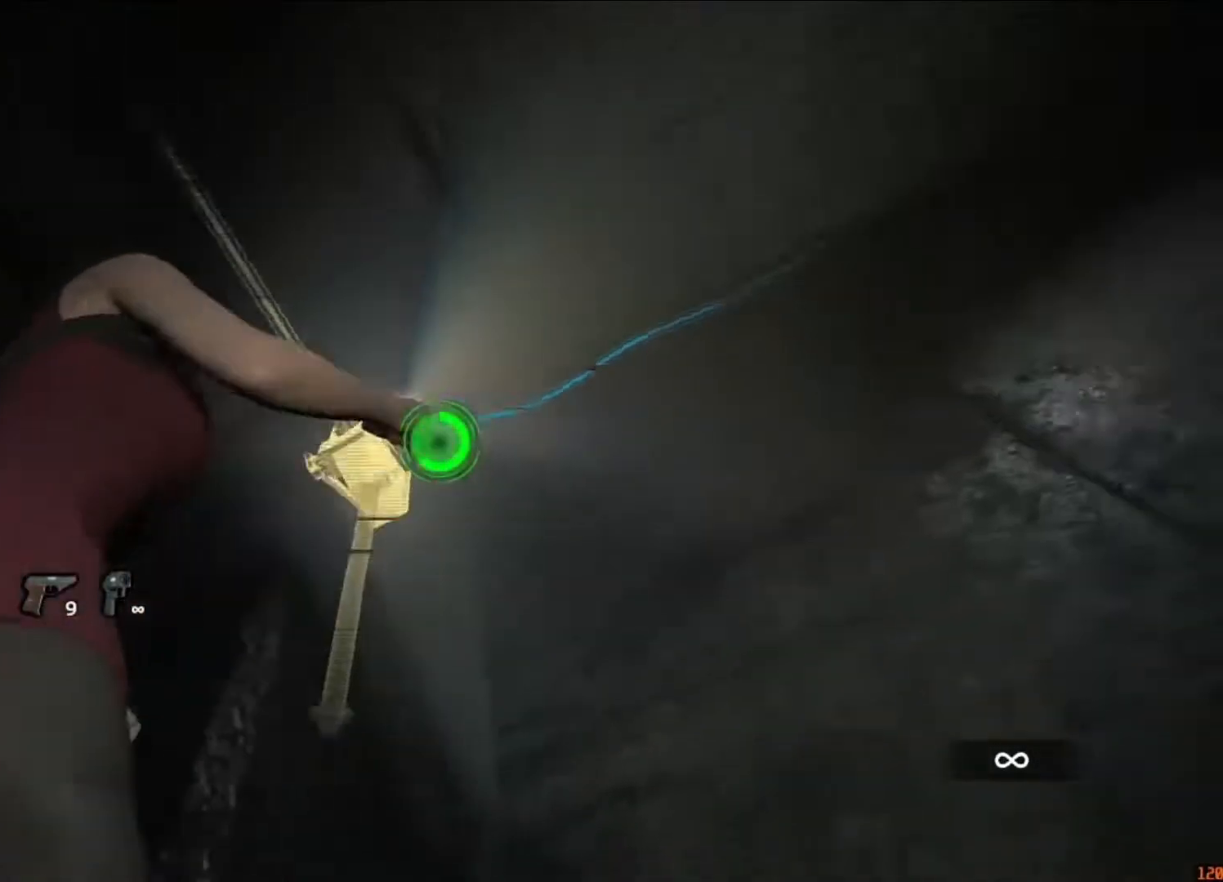
Gameplay with keyboard and mouse; each line is a JSON object with the keys and mouse buttons held at the frame after it. "events" lists presses ("down") and releases ("up") of "1", "2", "3", "4", "5", "a", "alt", "c", "caps_lock", "ctrl", "d", "e", "f", "g", "q", "r", "s", "shift", "space", "t", "tab", "v", "w", "x", "z", "mouse_left", "mouse_wheel" and "mouse_right" between this image and that frame as [ms after this image, input, new state], when the widget could be followed in between. "mouse_left", "mouse_wheel", "mouse_right" = the "left", "wheel", "right" buttons of the "mouse" list. No other keys are recorded. "wheel" means that the mouse wheel is clicked or scrolled. Not read: mouse_move.
{"keys": ["d", "shift", "w"], "mouse": [], "events": [[50, "mouse_left", "down"], [150, "mouse_left", "up"], [183, "mouse_left", "down"], [317, "mouse_left", "up"], [317, "mouse_right", "up"], [383, "shift", "down"], [383, "w", "down"]]}
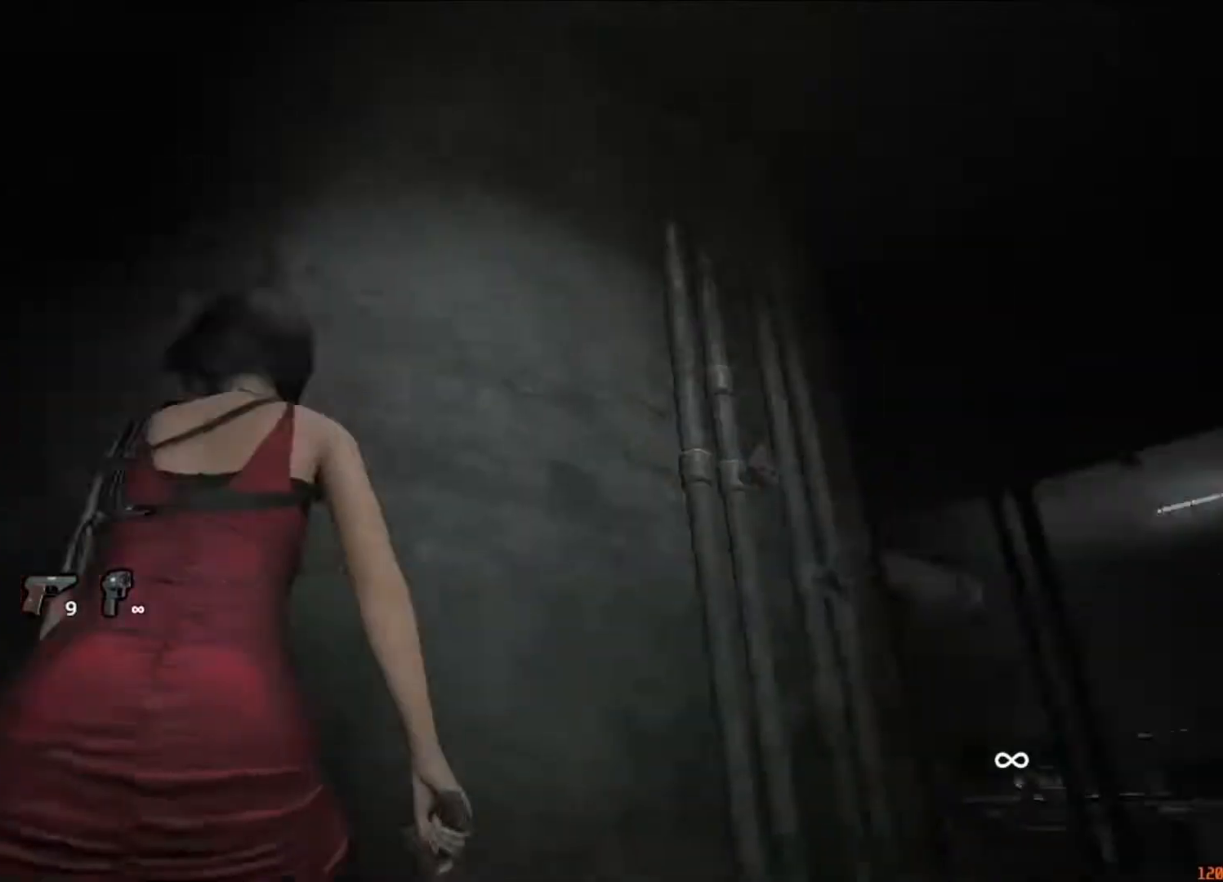
{"keys": ["d", "shift", "w"], "mouse": [], "events": []}
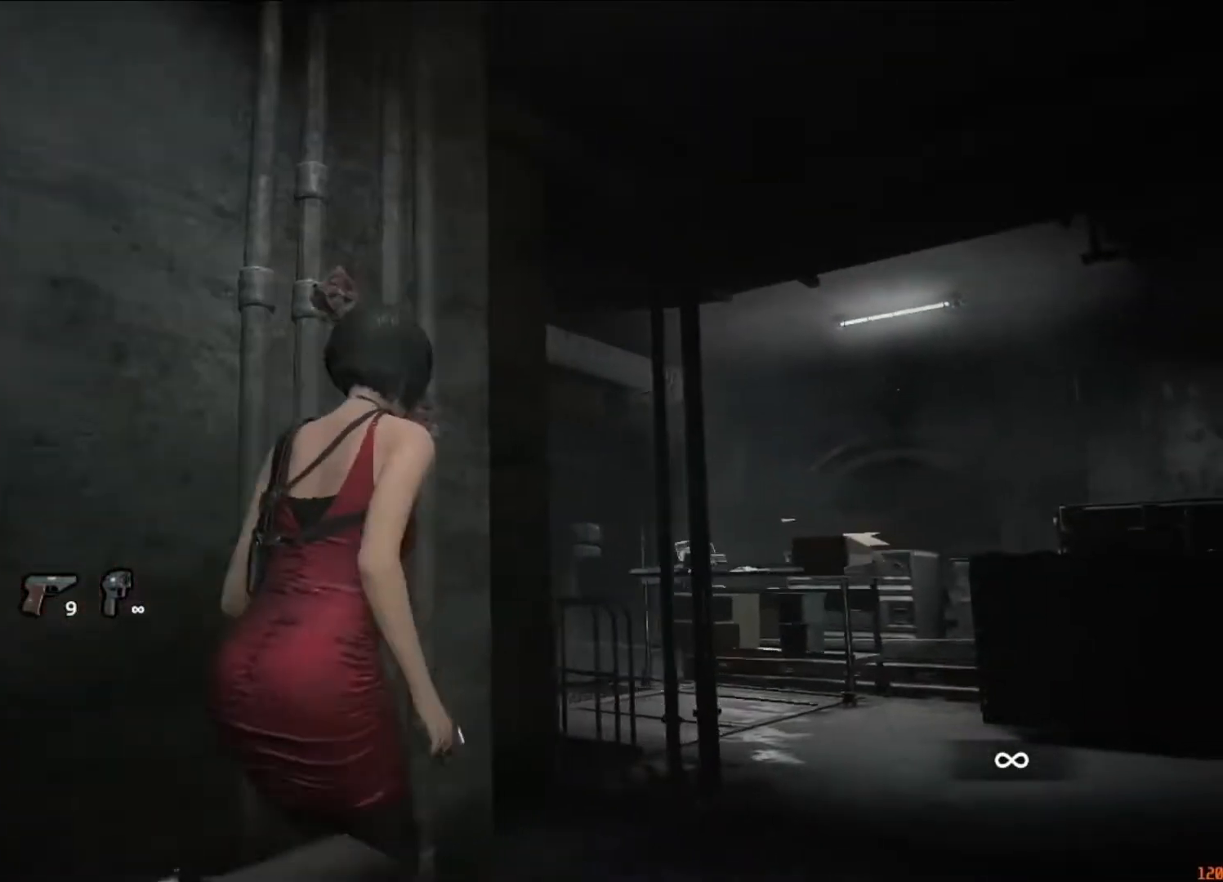
{"keys": ["shift", "w"], "mouse": [], "events": [[317, "d", "up"]]}
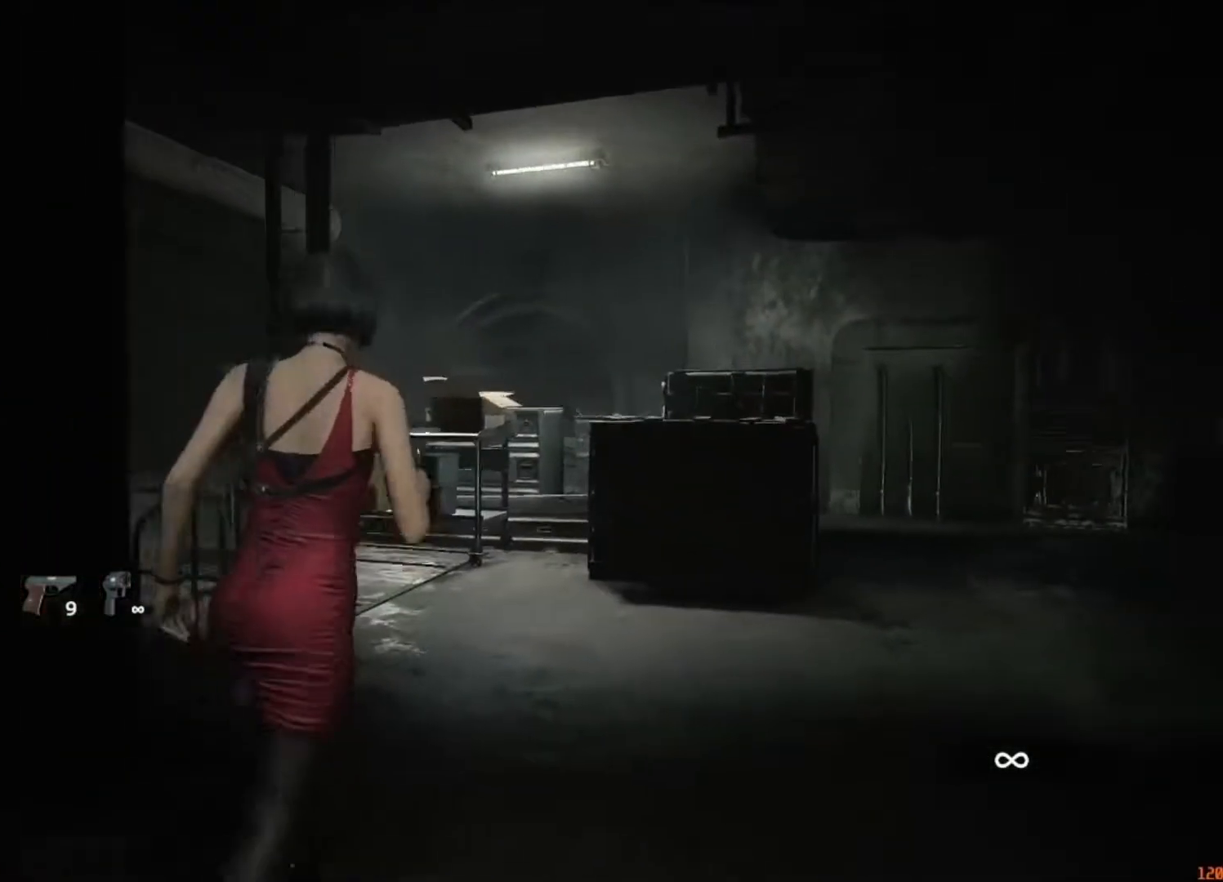
{"keys": ["shift", "w"], "mouse": [], "events": []}
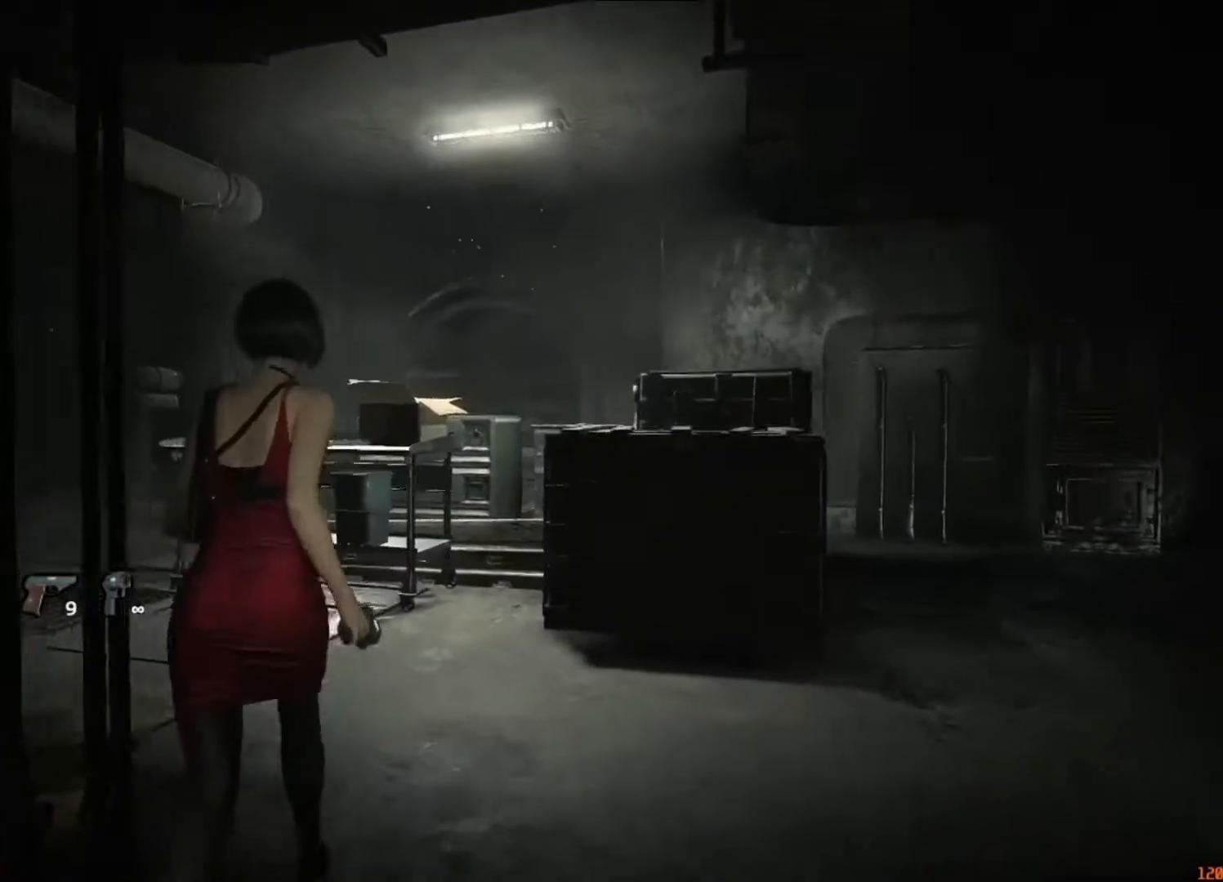
{"keys": ["a", "w"], "mouse": ["left", "right"], "events": [[283, "mouse_left", "down"], [283, "mouse_right", "down"], [350, "a", "down"], [350, "shift", "up"], [383, "mouse_left", "up"], [450, "mouse_left", "down"]]}
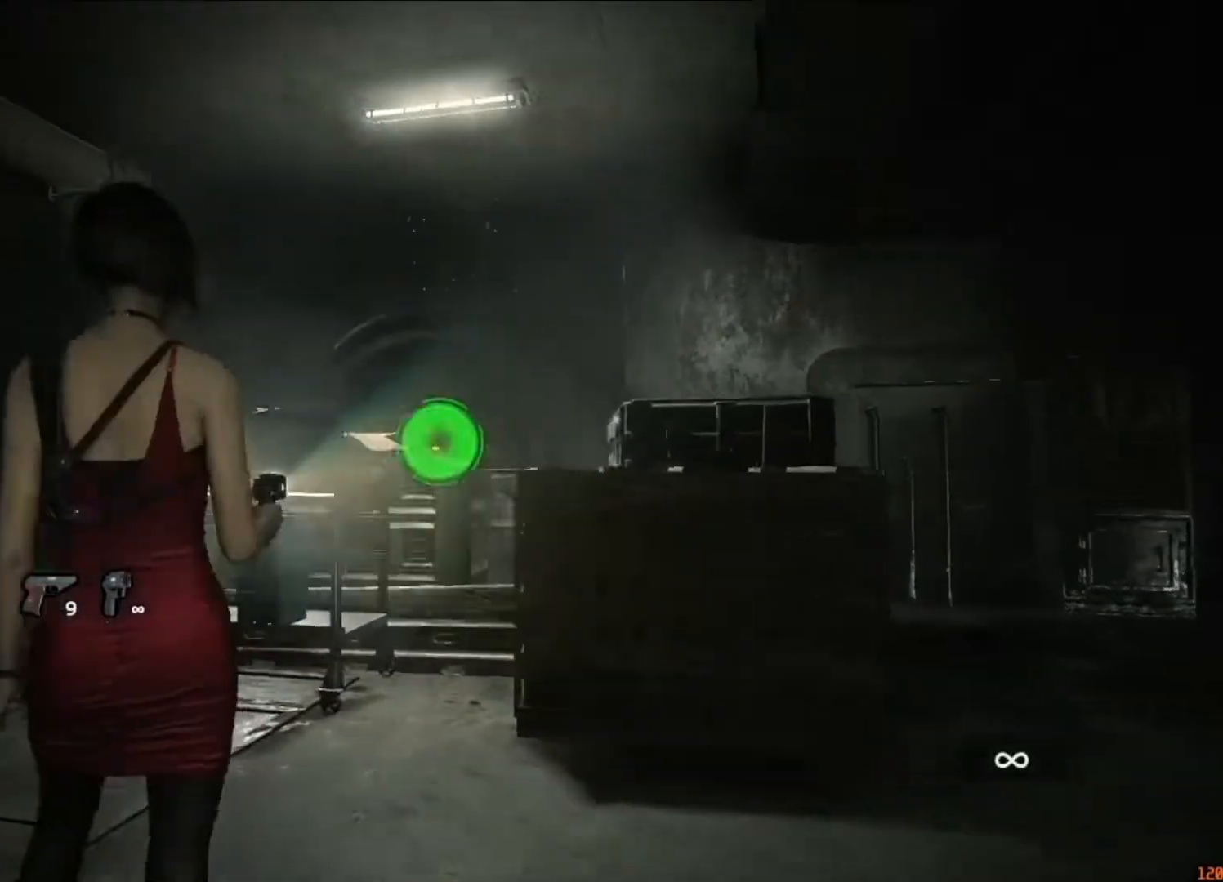
{"keys": ["a", "w"], "mouse": ["right"], "events": [[17, "mouse_left", "up"], [83, "mouse_left", "down"], [183, "mouse_left", "up"], [217, "mouse_left", "down"], [317, "mouse_left", "up"], [417, "mouse_left", "down"], [450, "mouse_left", "up"]]}
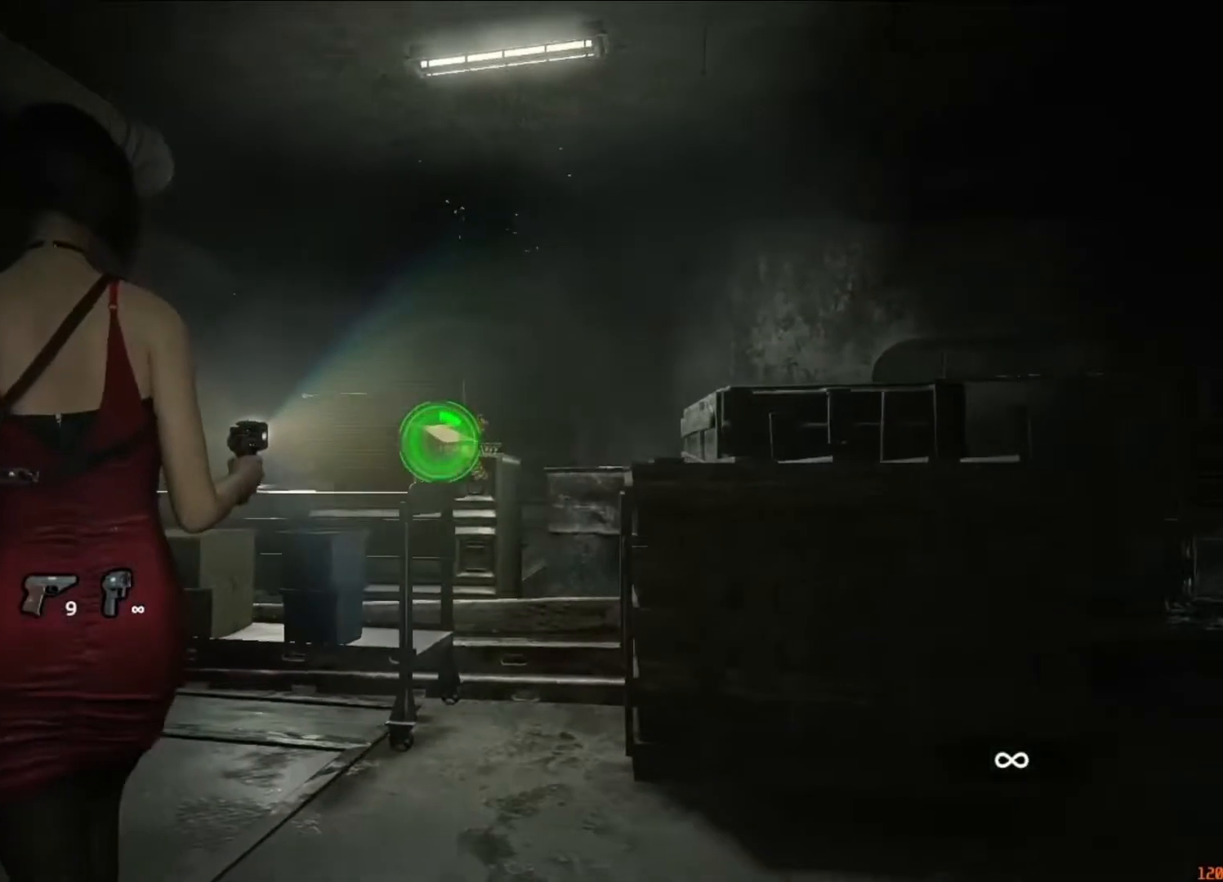
{"keys": ["a", "w"], "mouse": ["right"], "events": [[50, "mouse_left", "down"], [150, "mouse_left", "up"], [183, "mouse_left", "down"], [283, "mouse_left", "up"], [317, "mouse_left", "down"], [417, "mouse_left", "up"]]}
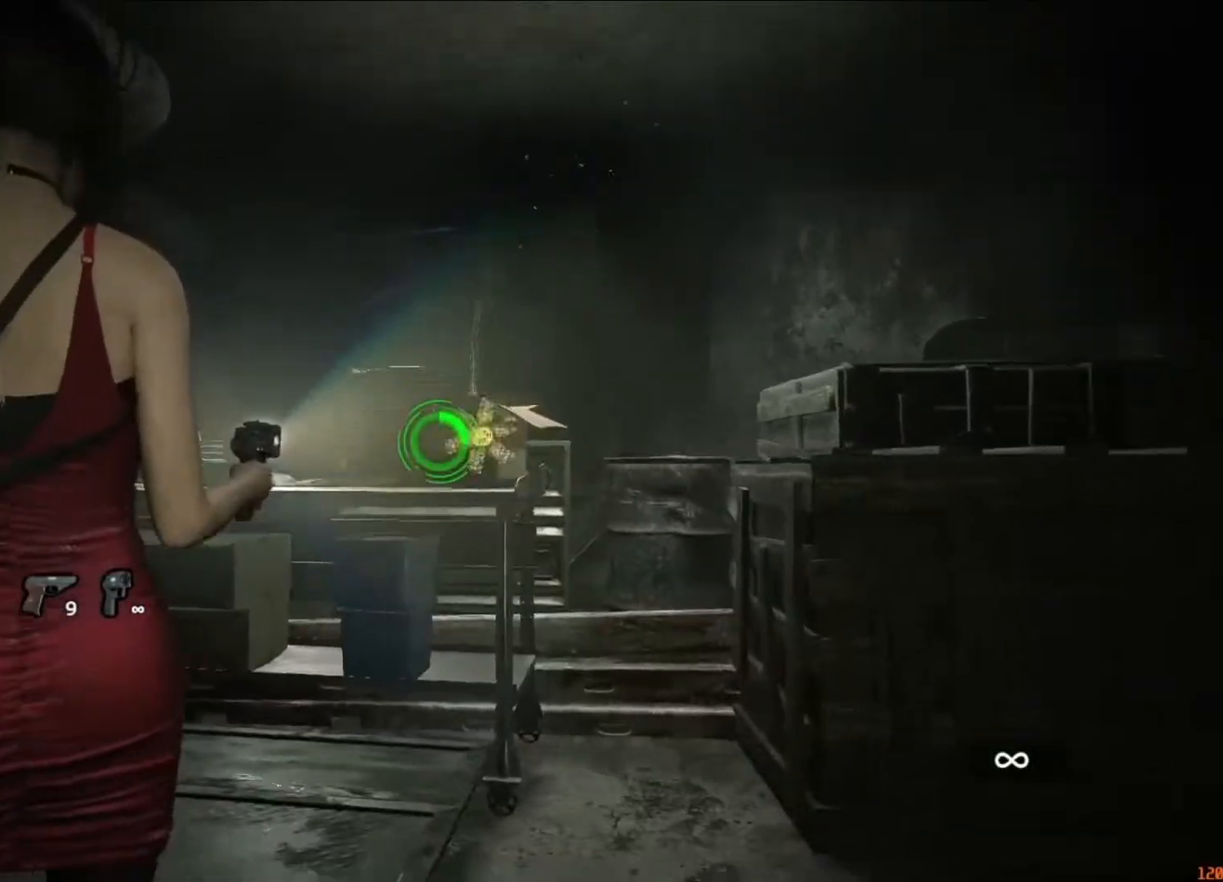
{"keys": ["a", "shift", "w"], "mouse": [], "events": [[17, "mouse_left", "down"], [117, "mouse_left", "up"], [150, "mouse_left", "down"], [250, "mouse_left", "up"], [250, "mouse_right", "up"], [250, "shift", "down"]]}
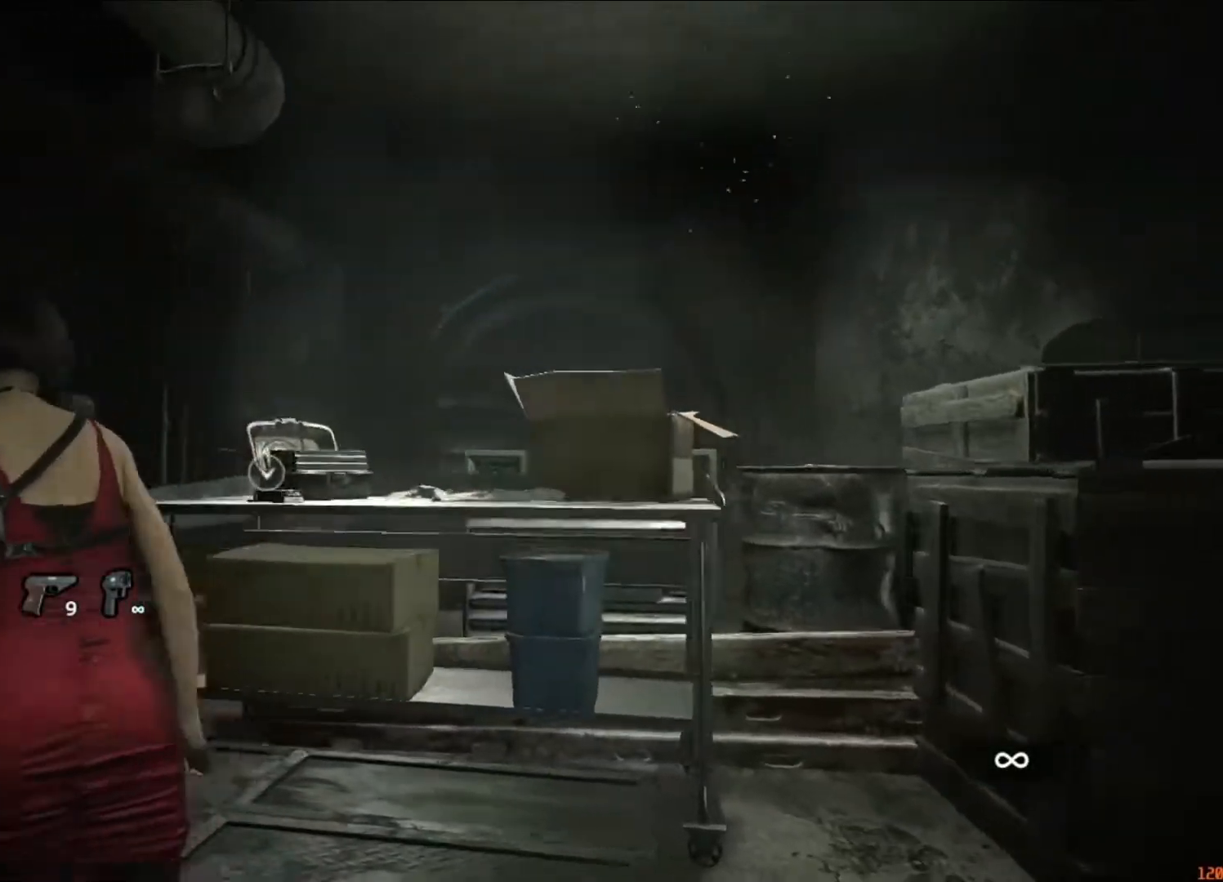
{"keys": ["a", "shift", "w"], "mouse": [], "events": []}
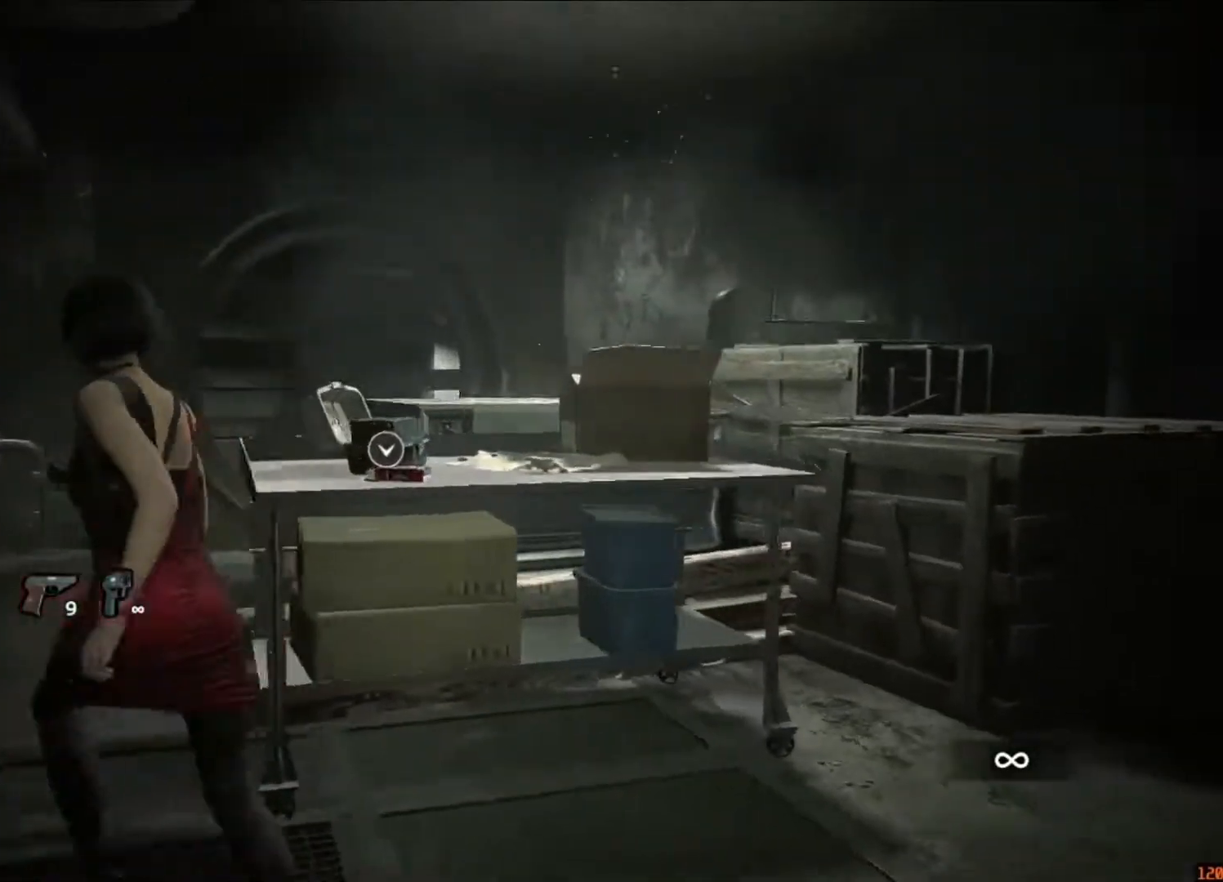
{"keys": ["shift", "w"], "mouse": ["right"], "events": [[50, "a", "up"], [283, "mouse_left", "down"], [283, "mouse_right", "down"], [383, "mouse_left", "up"], [417, "mouse_left", "down"], [483, "mouse_left", "up"]]}
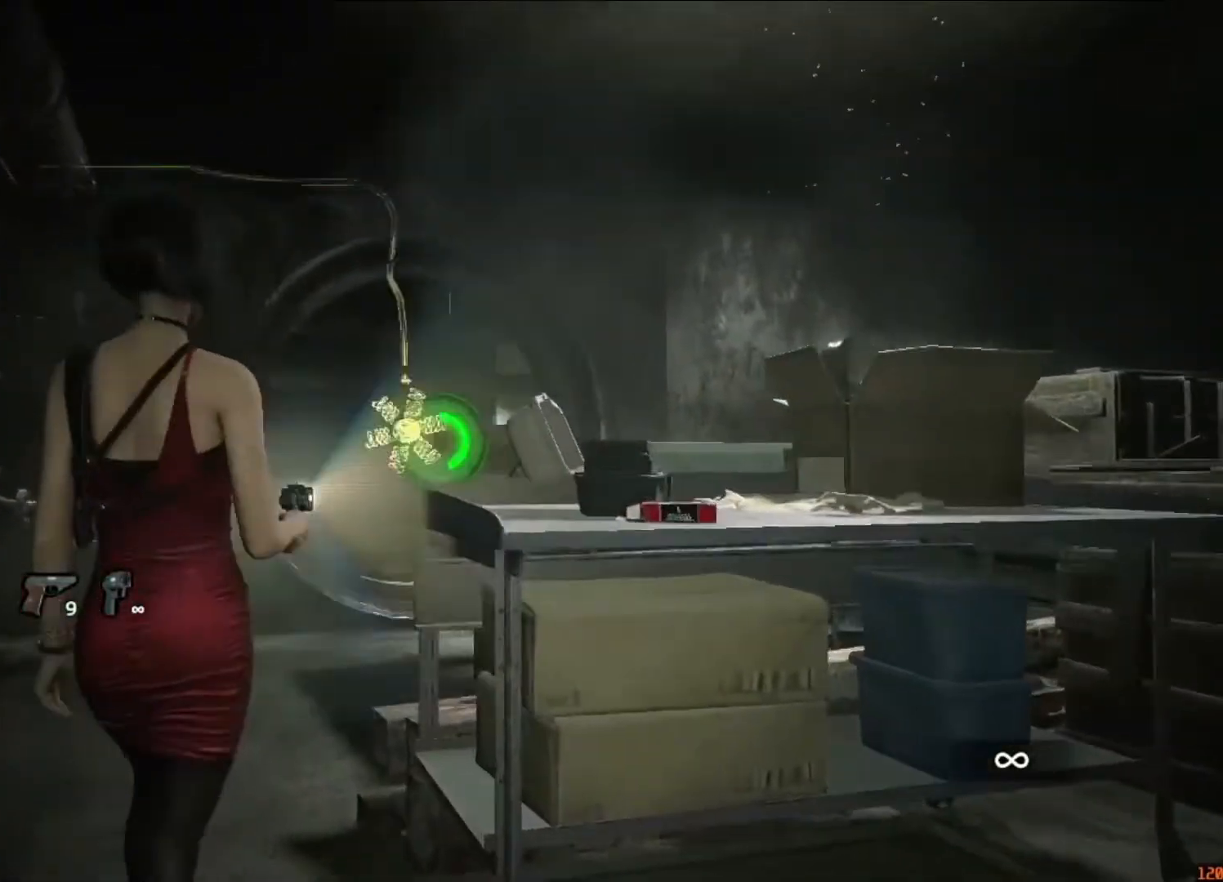
{"keys": ["f", "w"], "mouse": ["left", "right"], "events": [[17, "shift", "up"], [50, "mouse_left", "down"], [150, "mouse_left", "up"], [217, "mouse_left", "down"], [250, "f", "down"], [283, "f", "up"], [283, "mouse_left", "up"], [333, "mouse_left", "down"], [383, "f", "down"], [450, "mouse_left", "up"], [483, "mouse_left", "down"]]}
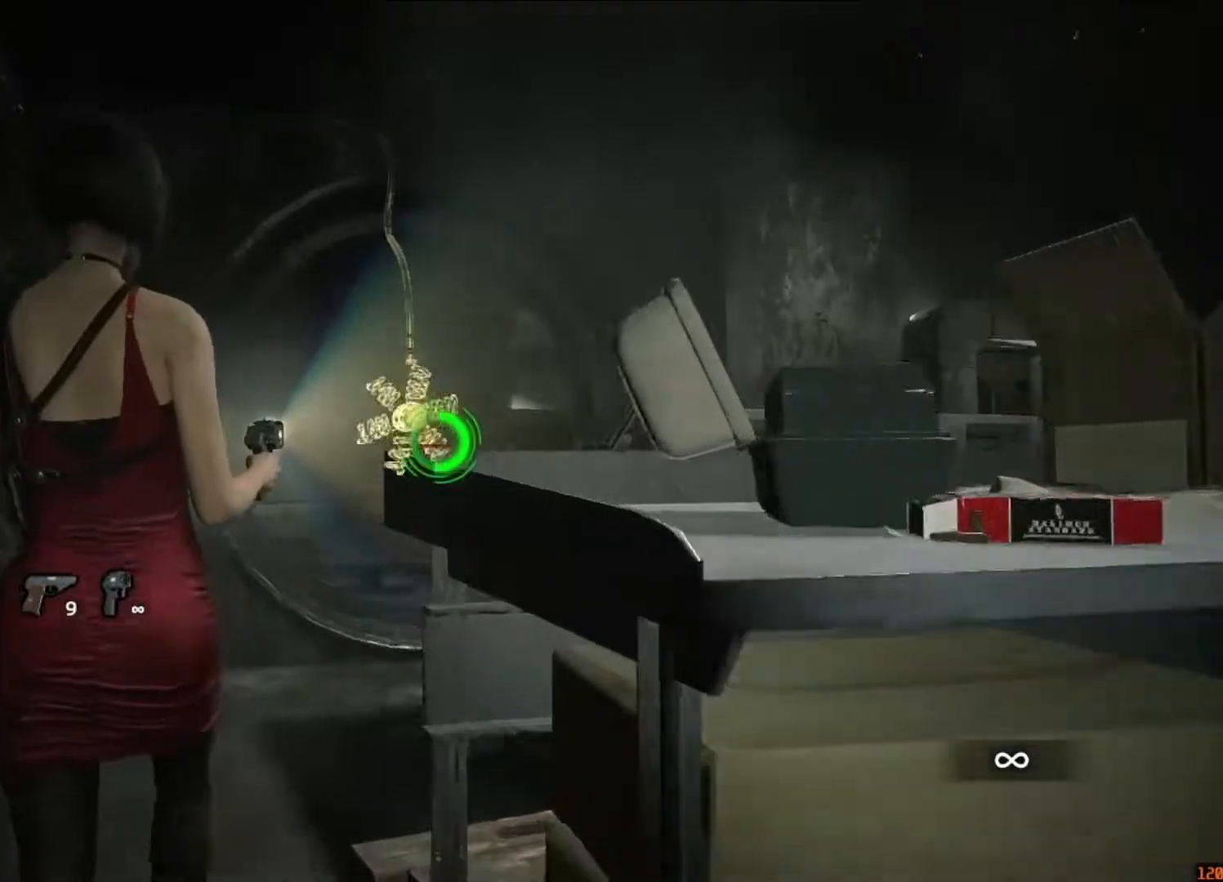
{"keys": ["w"], "mouse": ["left", "right"]}
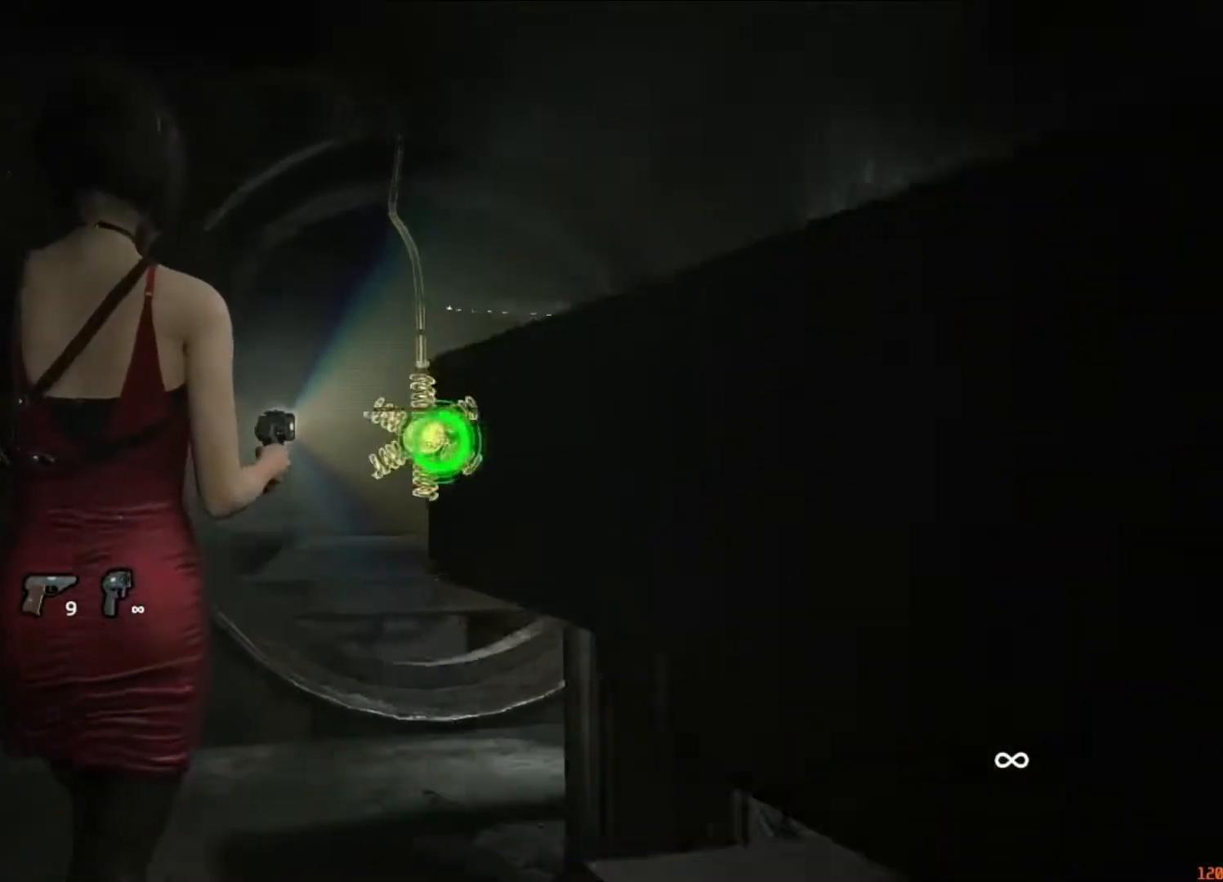
{"keys": ["f", "w"], "mouse": ["right"], "events": [[17, "mouse_left", "up"], [83, "mouse_left", "down"], [150, "mouse_left", "up"], [183, "f", "down"], [250, "mouse_left", "down"], [283, "f", "up"], [283, "mouse_left", "up"], [317, "f", "down"], [383, "f", "up"], [383, "mouse_left", "down"], [417, "mouse_left", "up"], [483, "f", "down"]]}
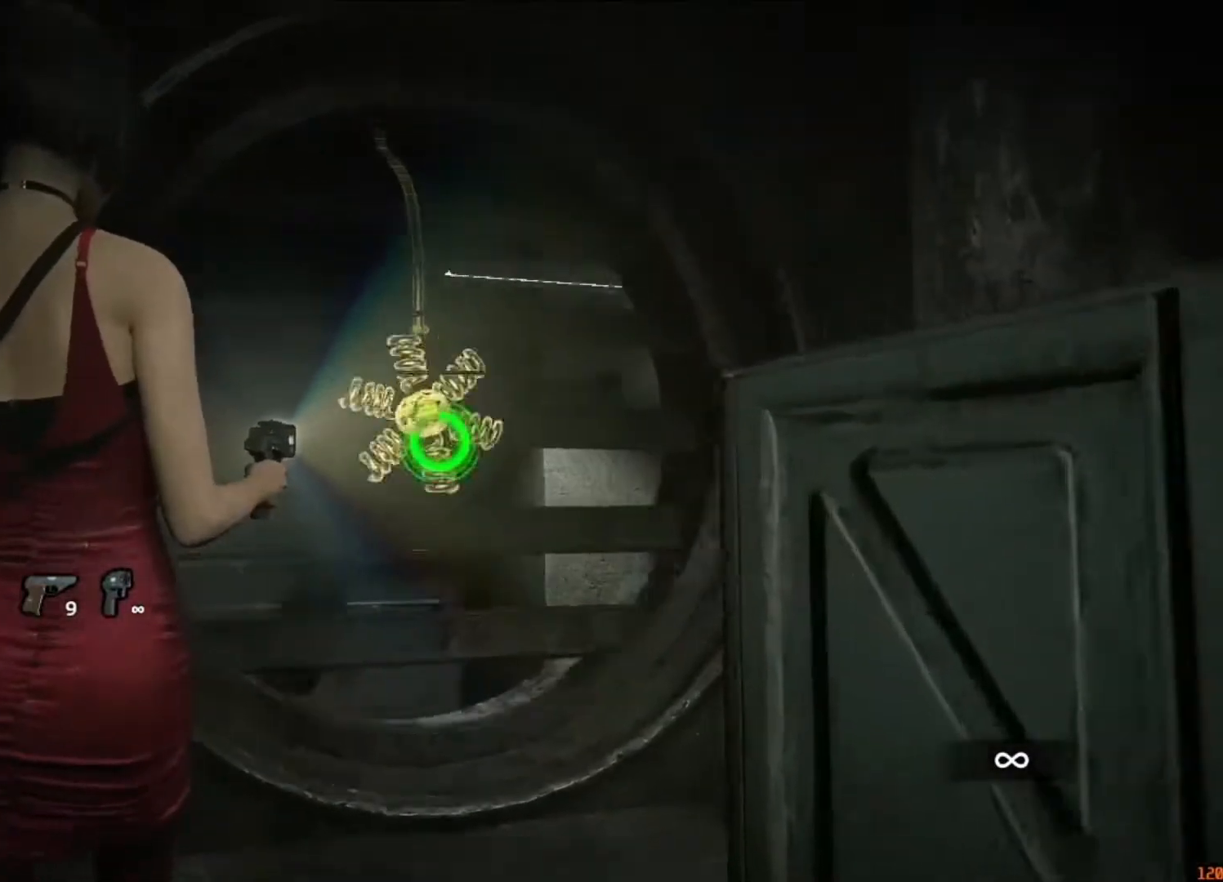
{"keys": ["f", "w"], "mouse": ["left", "right"], "events": [[17, "mouse_left", "down"], [50, "f", "up"], [50, "mouse_left", "up"], [117, "f", "down"], [150, "mouse_left", "down"], [217, "f", "up"], [250, "mouse_left", "up"], [283, "f", "down"], [283, "mouse_left", "down"], [350, "f", "up"], [383, "mouse_left", "up"], [450, "f", "down"], [450, "mouse_left", "down"]]}
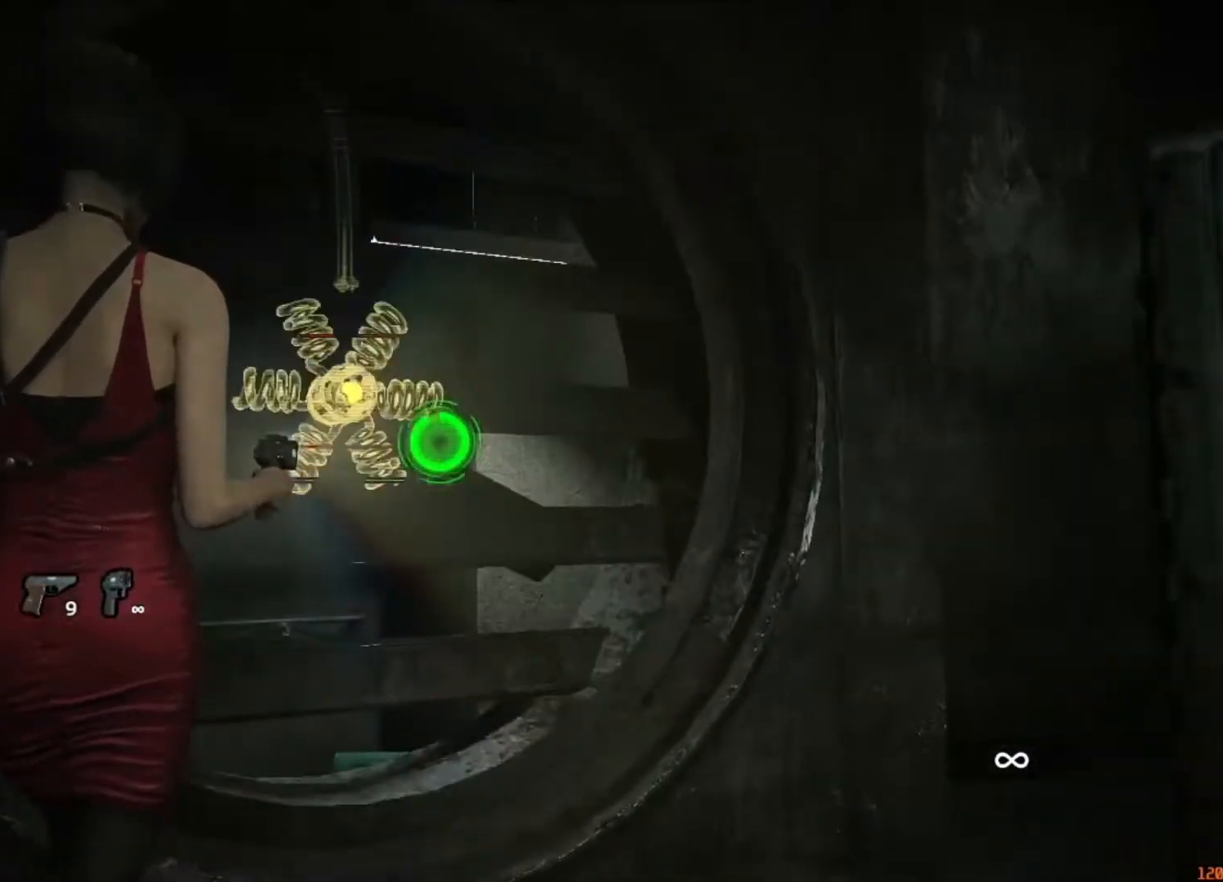
{"keys": ["w"], "mouse": [], "events": [[17, "f", "up"], [17, "mouse_left", "up"], [83, "f", "down"], [83, "mouse_left", "down"], [183, "mouse_left", "up"], [183, "mouse_right", "up"], [217, "f", "up"], [250, "mouse_left", "down"], [317, "f", "down"], [317, "mouse_left", "up"], [350, "f", "up"], [417, "mouse_left", "down"], [450, "f", "down"], [450, "mouse_left", "up"], [483, "f", "up"]]}
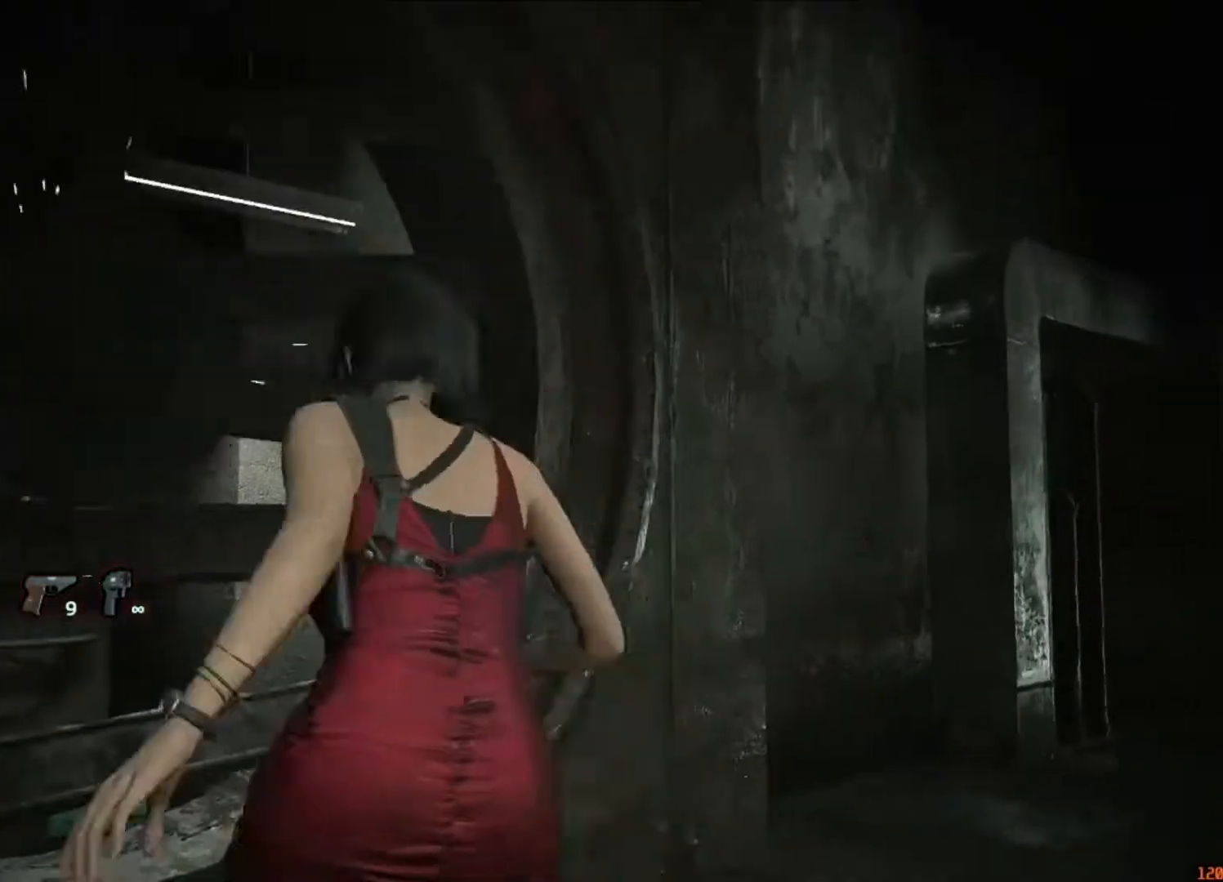
{"keys": [], "mouse": [], "events": [[50, "mouse_left", "down"], [83, "f", "down"], [83, "mouse_left", "up"], [183, "f", "up"], [183, "mouse_left", "down"], [217, "mouse_left", "up"], [217, "w", "up"]]}